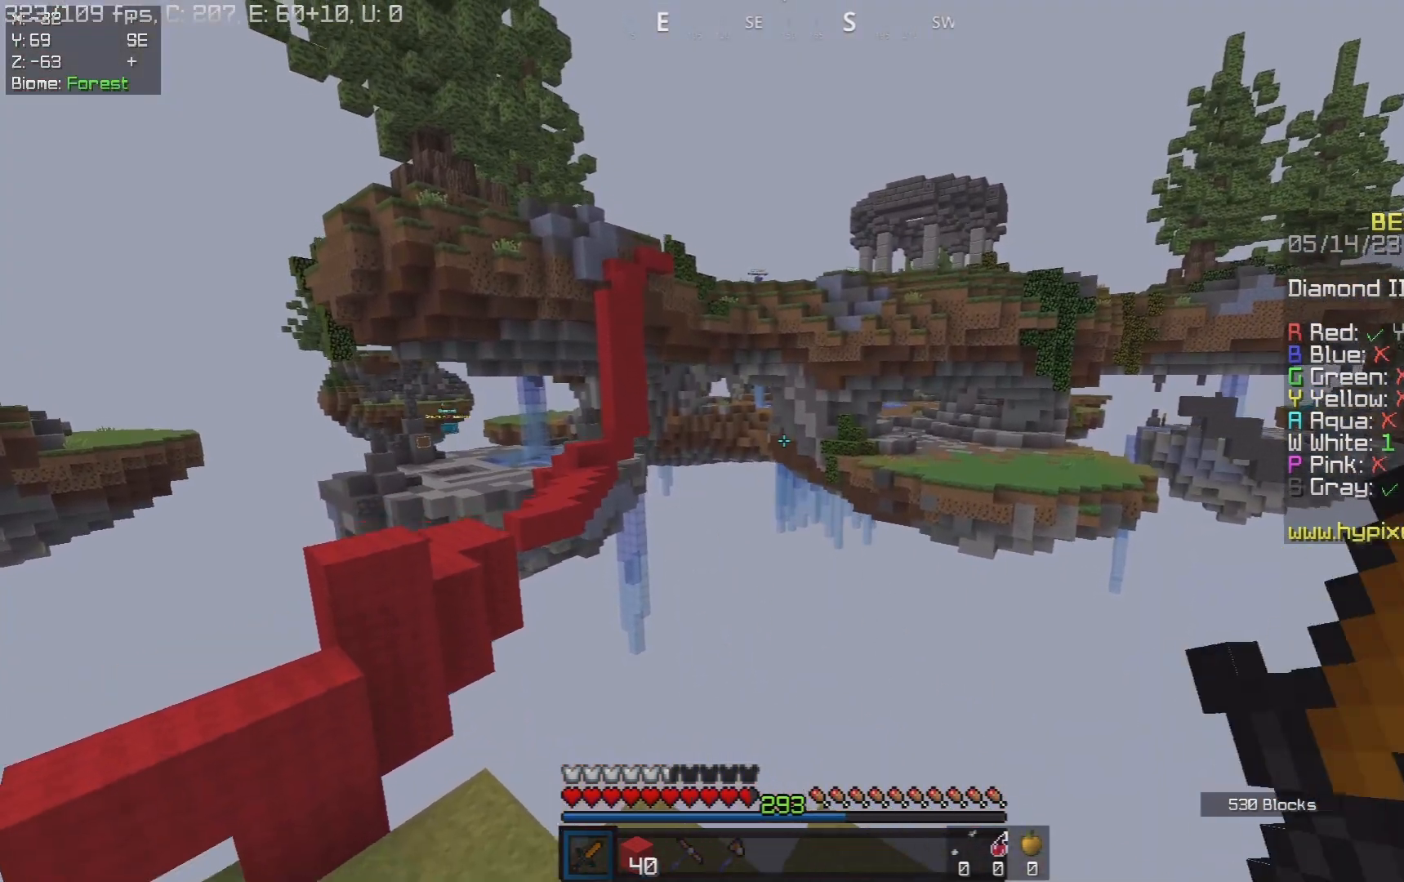
Gameplay with keyboard and mouse; each line is a JSON object with the keys and mouse buttons held at the frame after it. "events" lists presses ("down") and releases ("up") of "a", "d", "s", "space", "w", "mouse_left" and "mouse_right" between this image and that frame as [ms after this image, input, new state], when the widget could be followed in between. "mouse_left", "mouse_right" = the "left", "right" buttons of the "mouse" list. No other keys are recorded. Fast repeated clicks can show as one long hold. Mouse movement is not recorded.
{"keys": ["space"], "mouse": [], "events": [[317, "mouse_left", "up"]]}
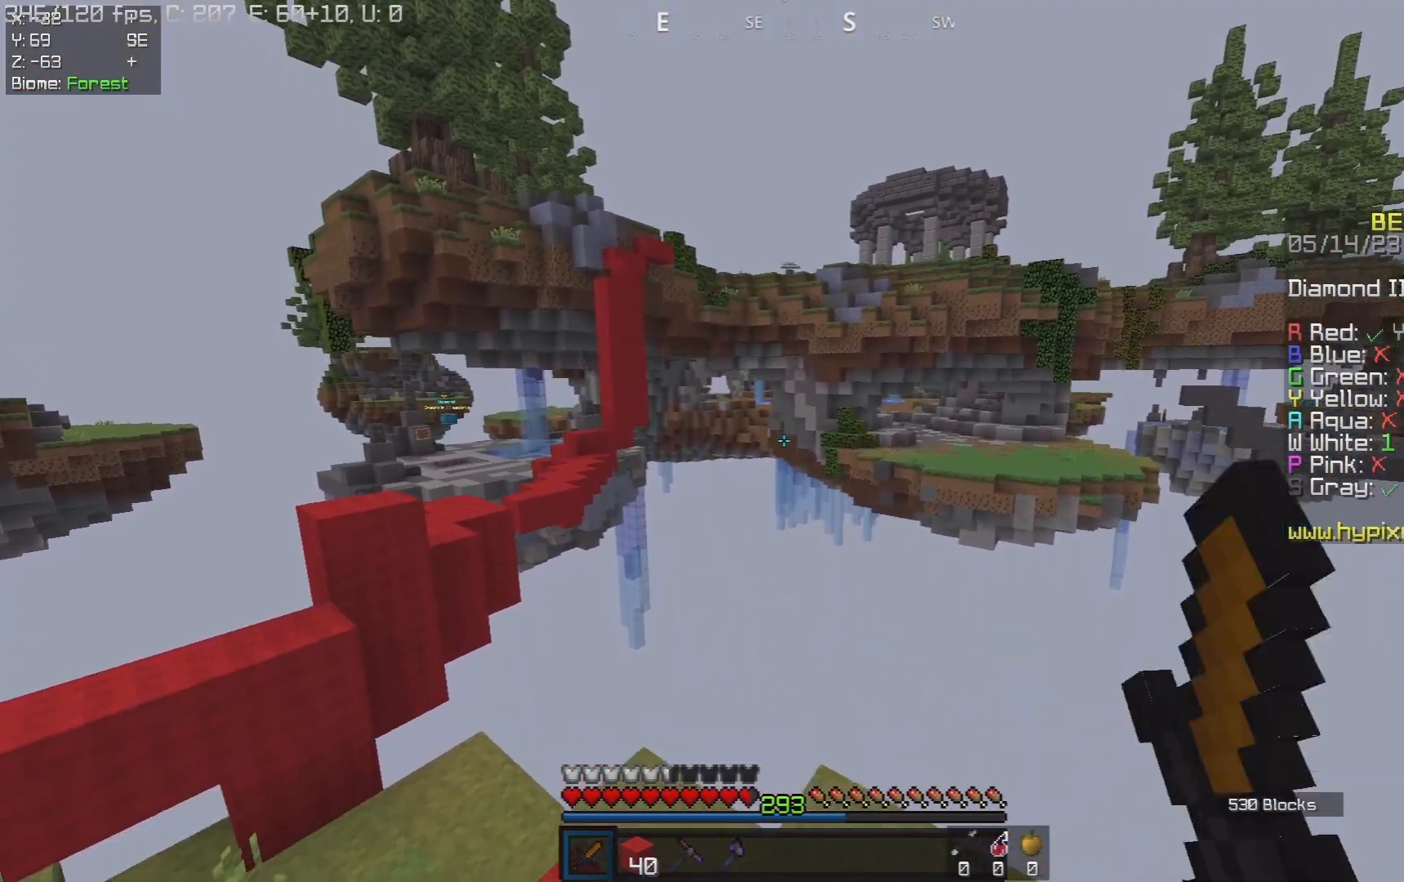
{"keys": ["space"], "mouse": [], "events": [[17, "a", "down"], [233, "a", "up"]]}
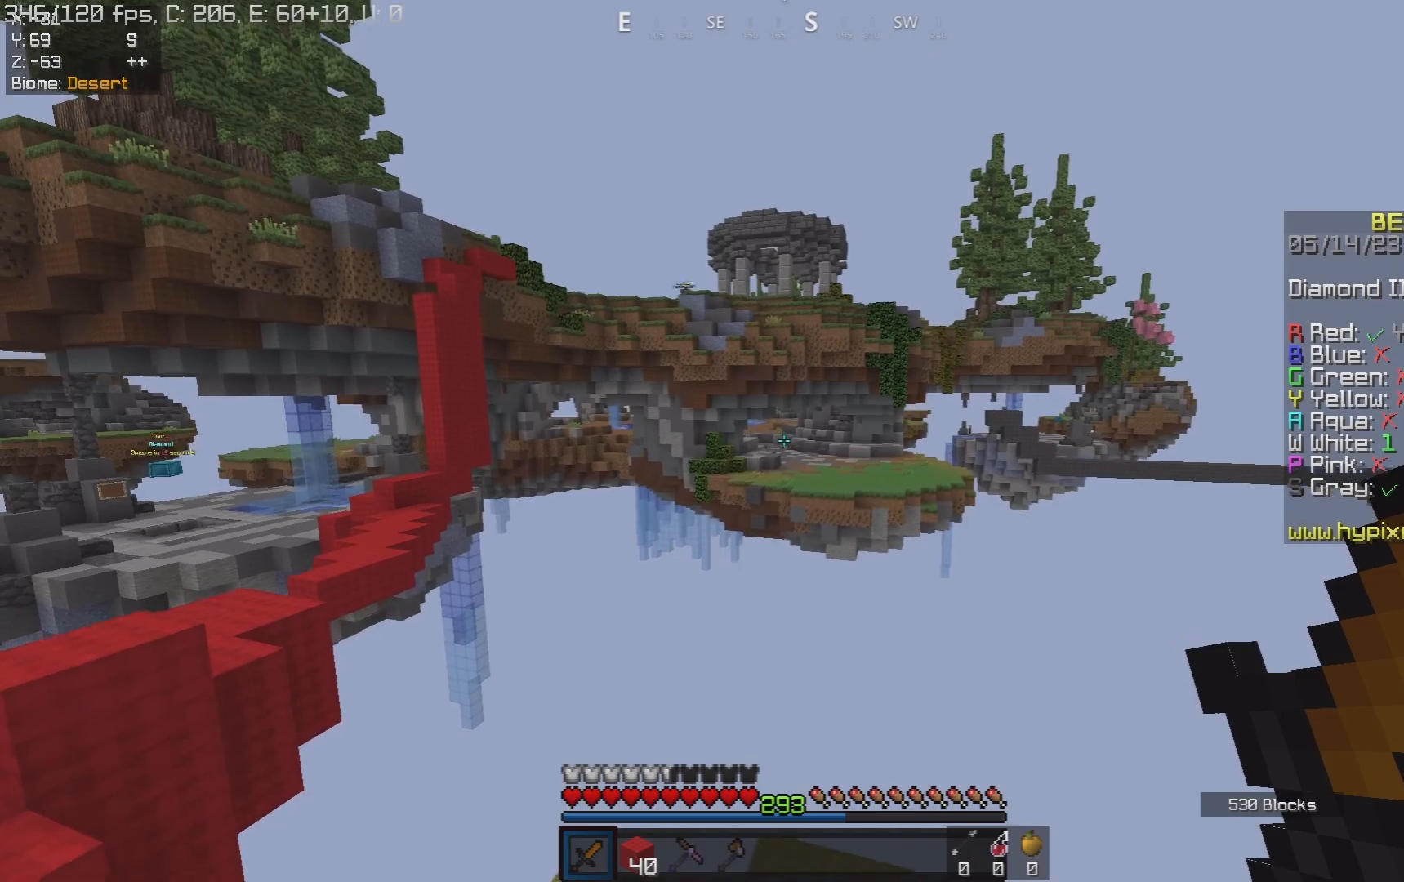
{"keys": ["space", "w"], "mouse": [], "events": [[483, "w", "down"]]}
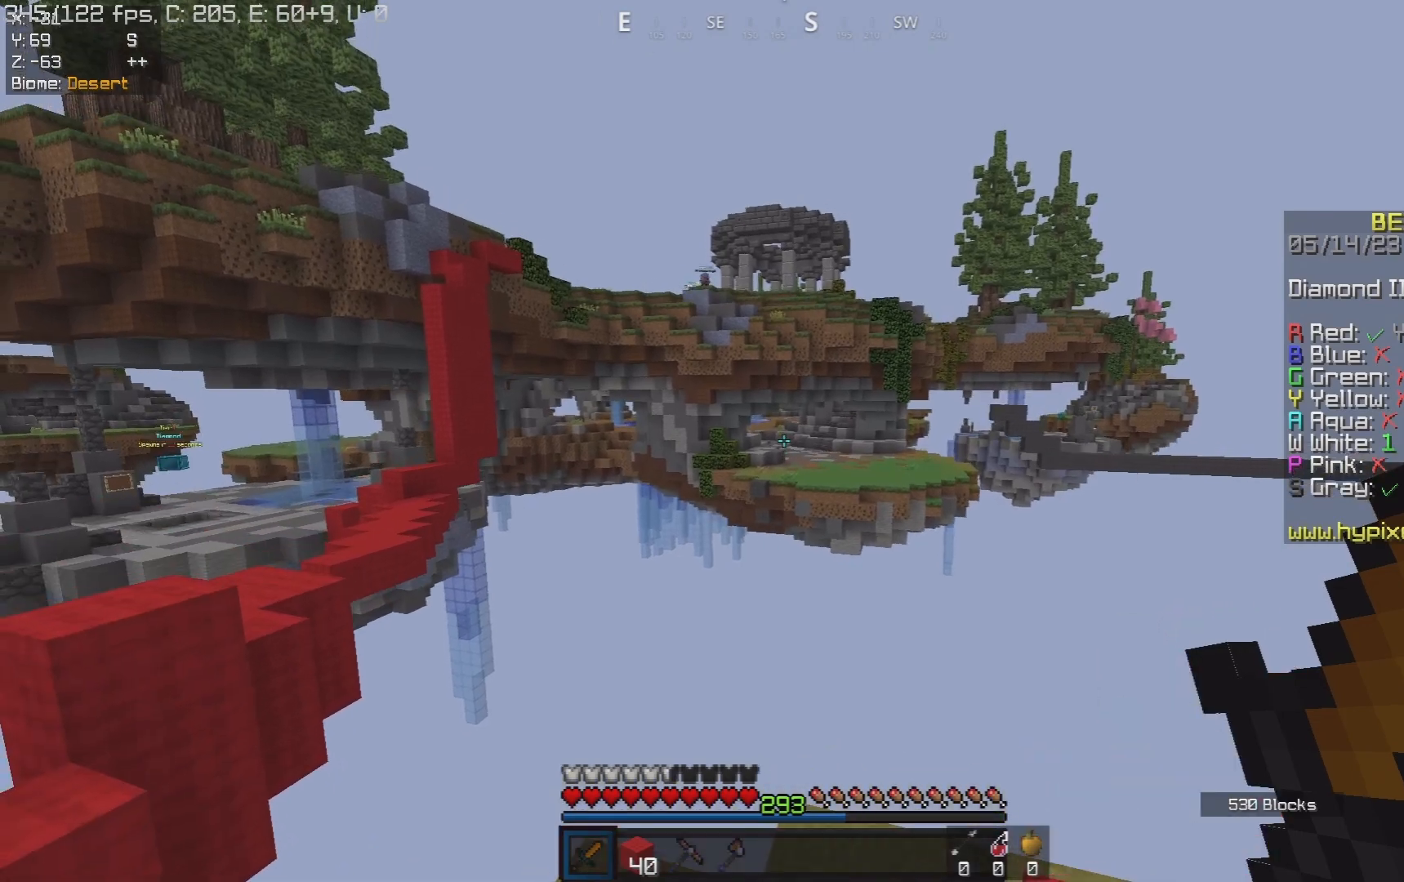
{"keys": ["d", "space"], "mouse": ["left"], "events": [[50, "d", "down"], [217, "w", "up"], [367, "mouse_left", "down"]]}
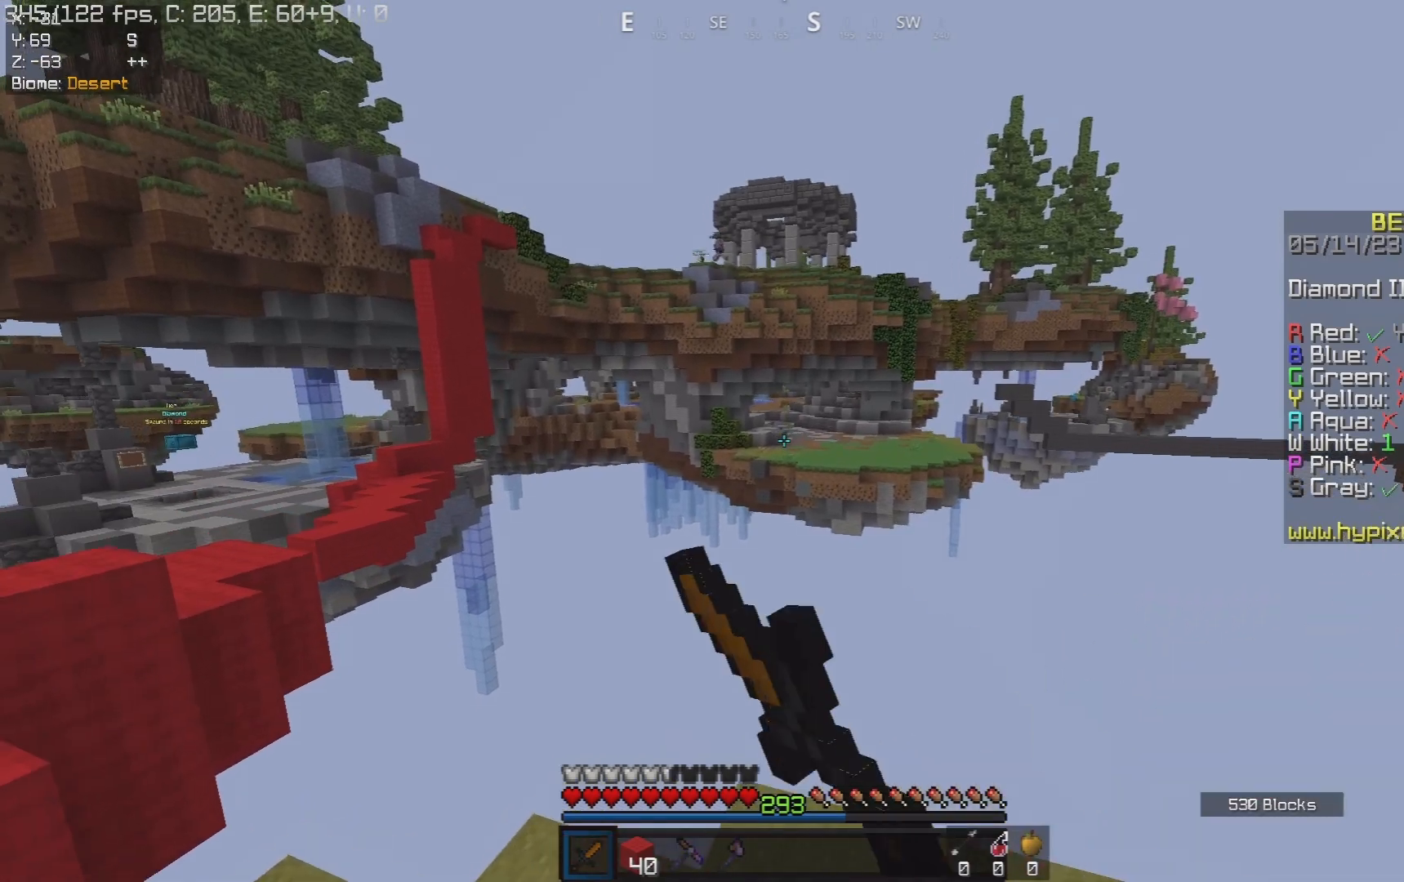
{"keys": ["space"], "mouse": ["left"], "events": [[117, "a", "down"], [117, "d", "up"], [317, "a", "up"]]}
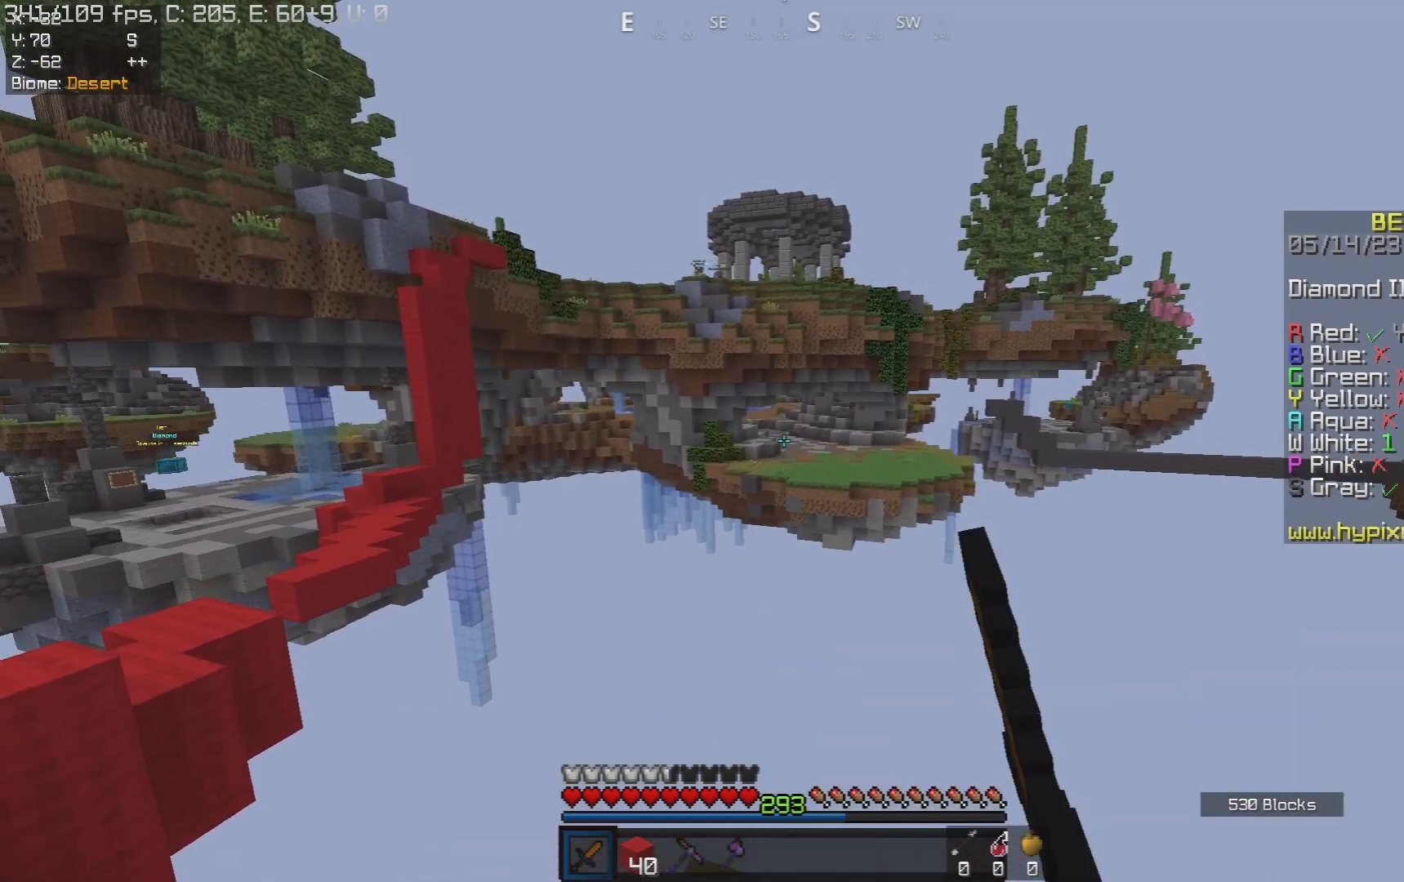
{"keys": ["d", "w"], "mouse": [], "events": [[67, "a", "down"], [250, "mouse_left", "up"], [300, "w", "down"], [417, "space", "up"], [467, "a", "up"], [483, "d", "down"]]}
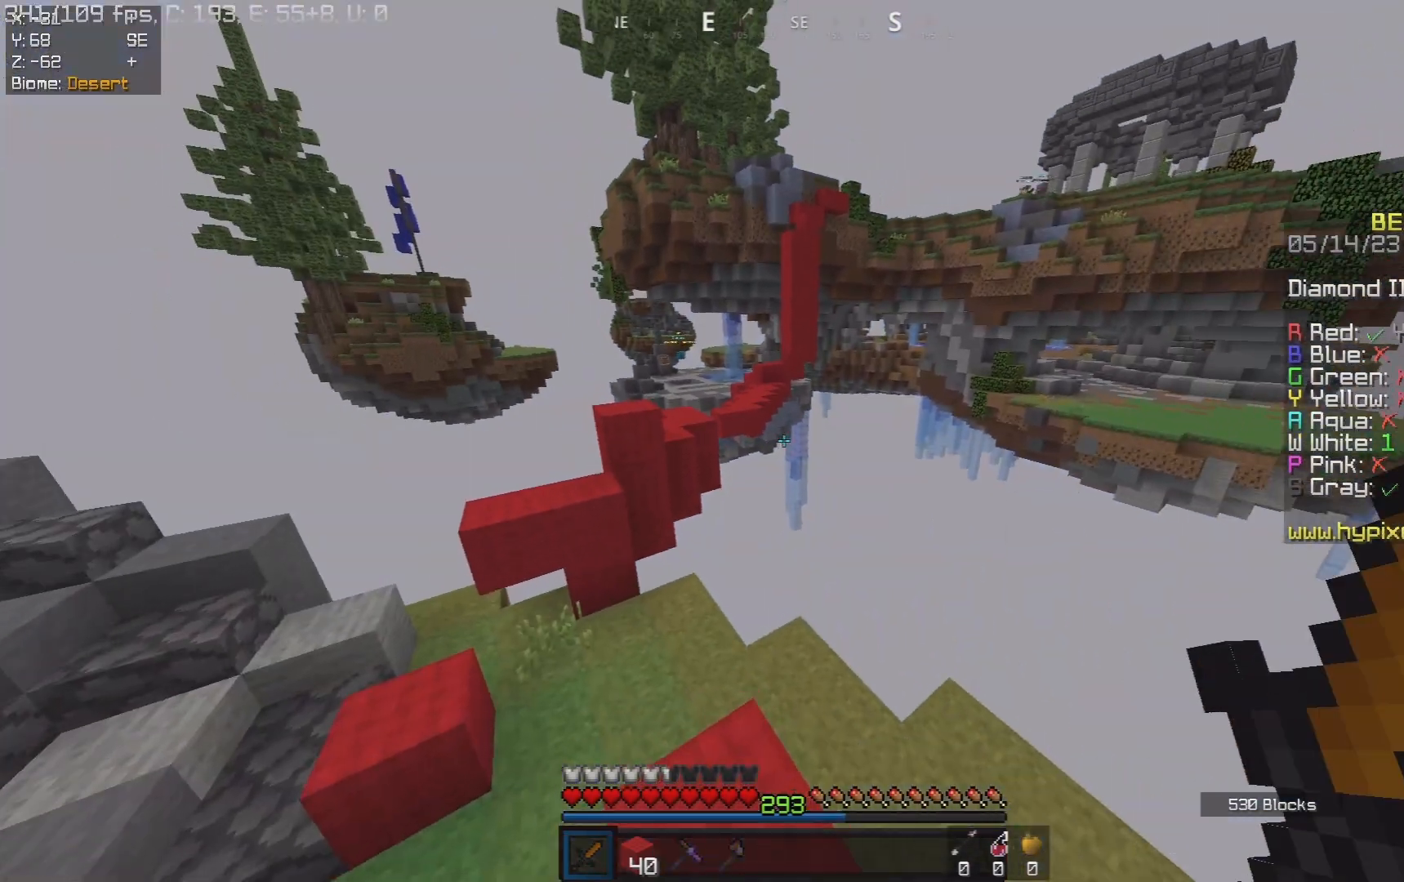
{"keys": [], "mouse": [], "events": [[100, "d", "up"], [250, "w", "up"]]}
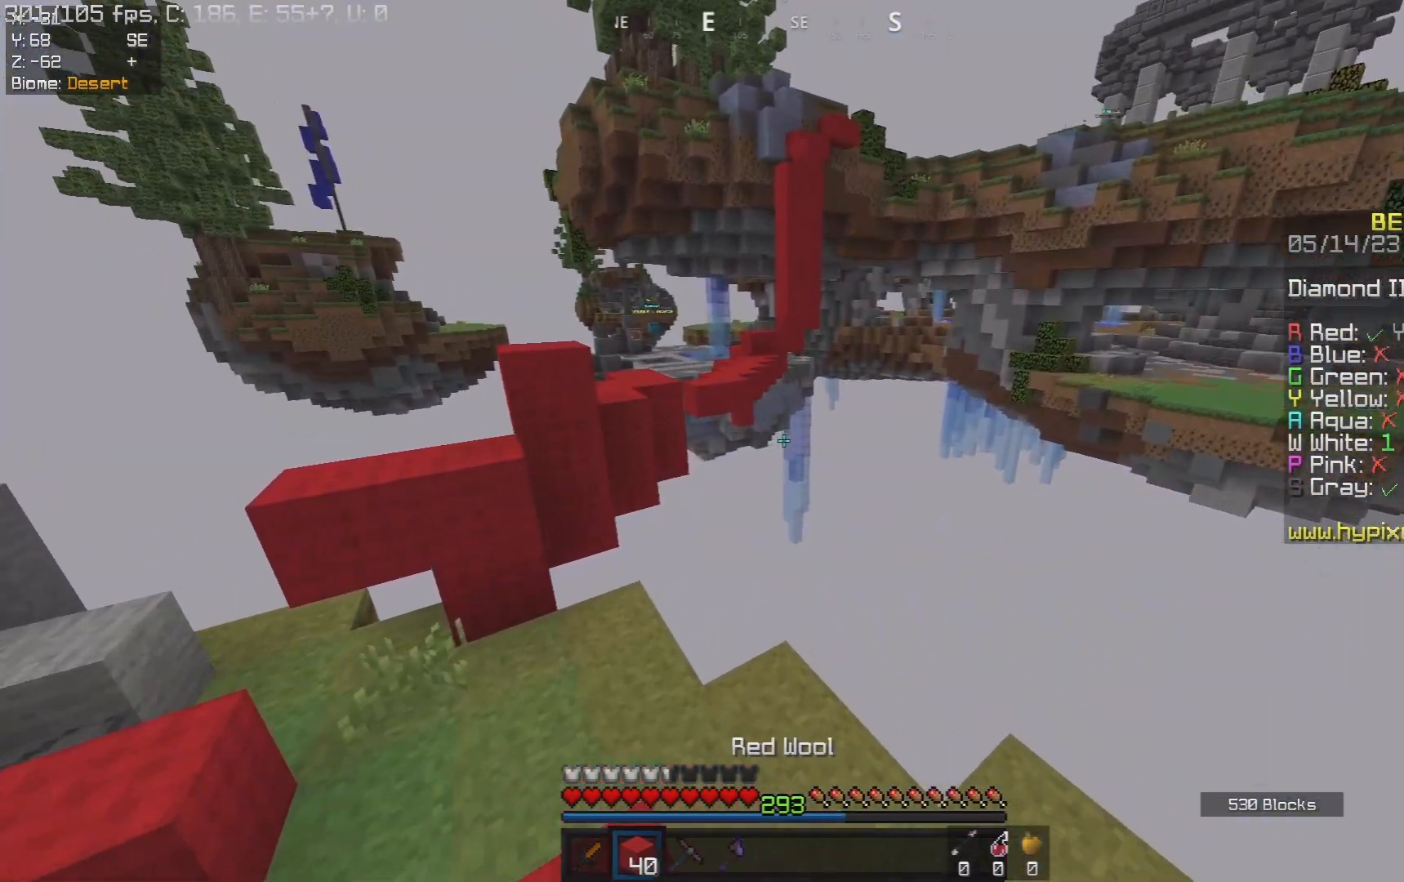
{"keys": [], "mouse": [], "events": [[50, "a", "down"], [317, "a", "up"]]}
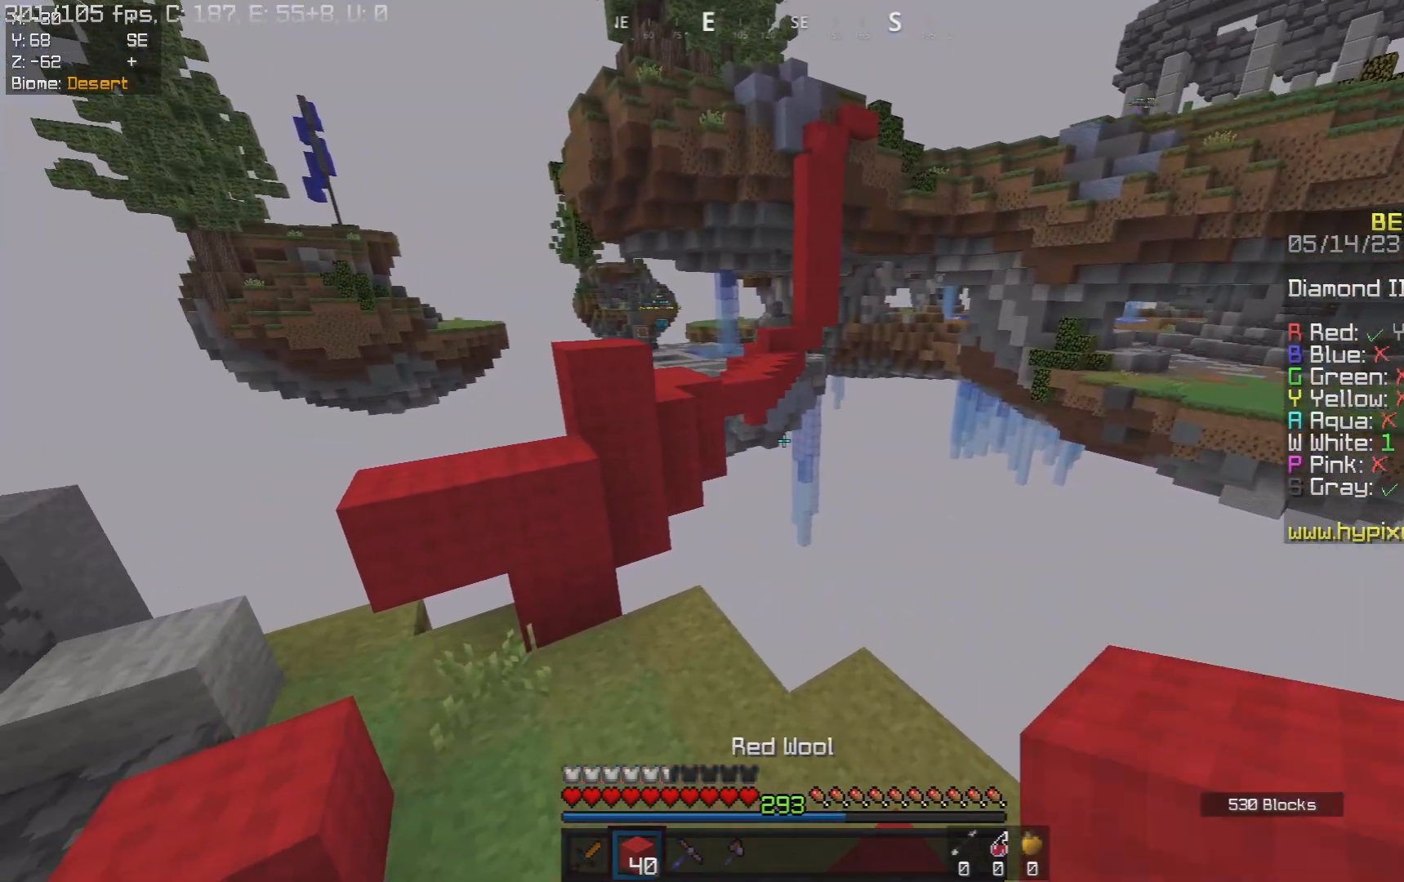
{"keys": [], "mouse": [], "events": []}
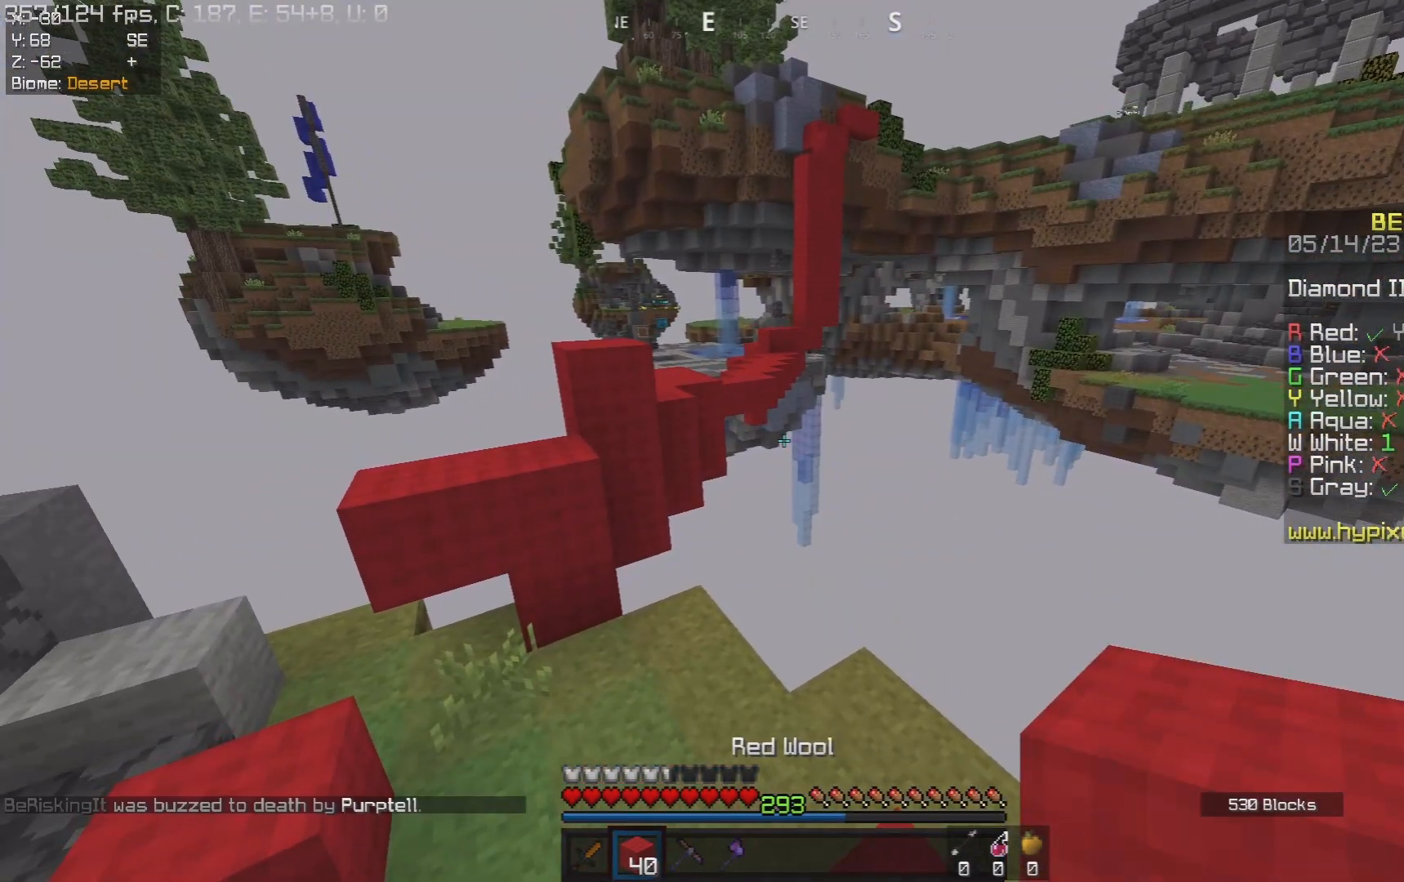
{"keys": [], "mouse": [], "events": []}
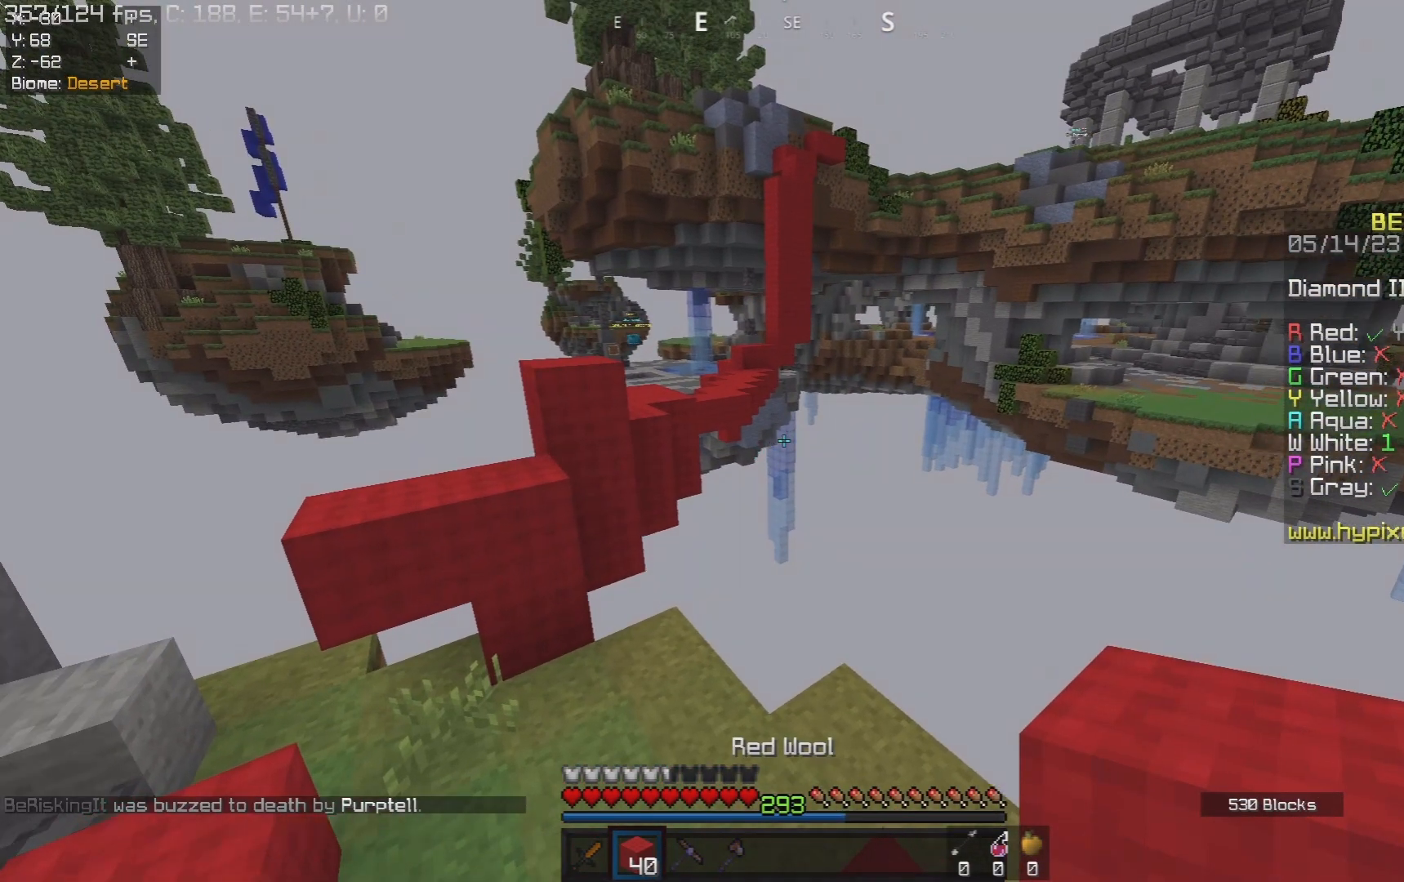
{"keys": [], "mouse": [], "events": [[117, "d", "down"], [267, "d", "up"]]}
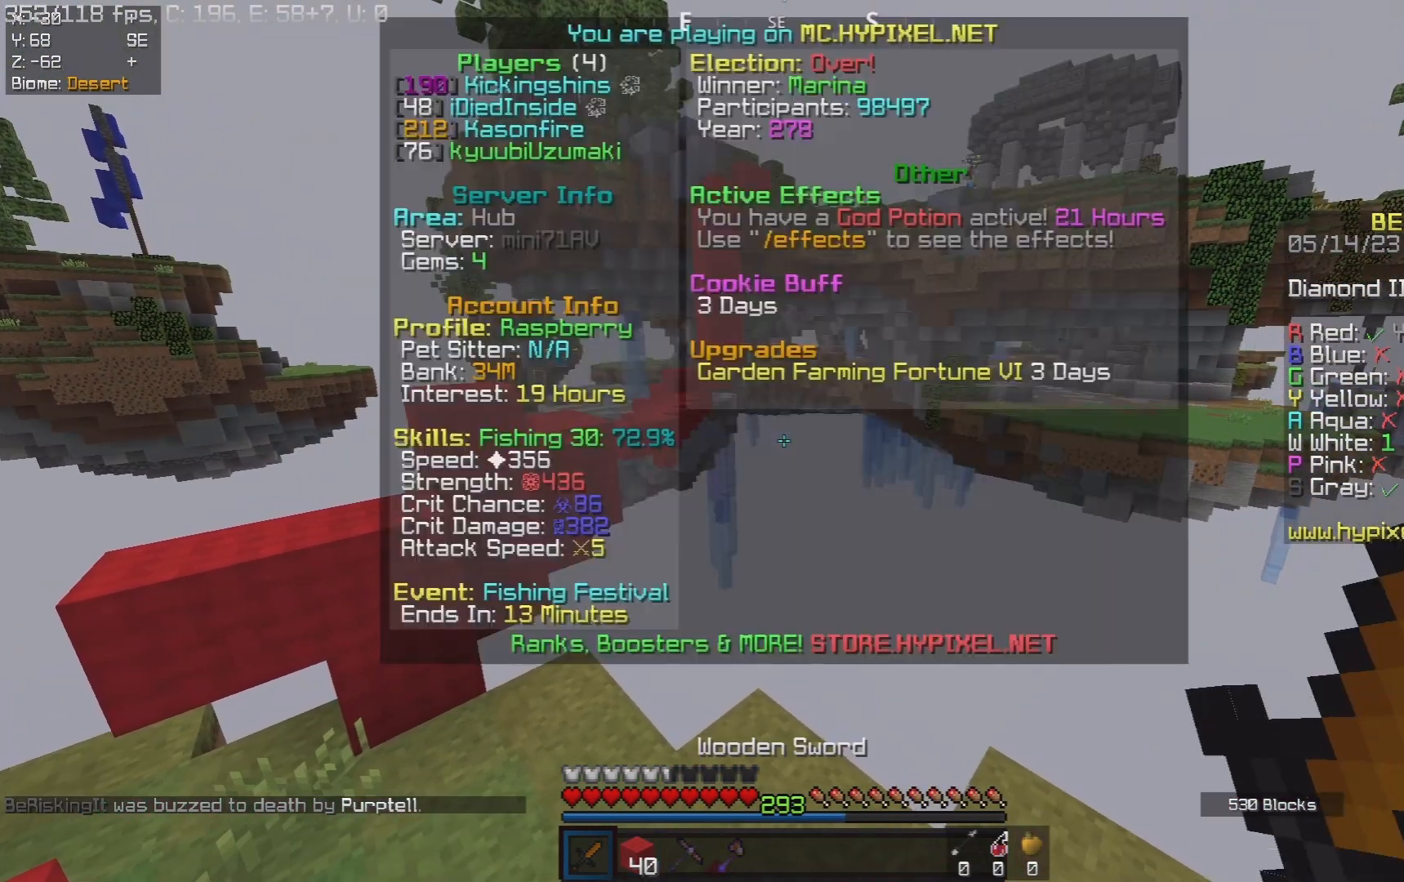
{"keys": [], "mouse": [], "events": []}
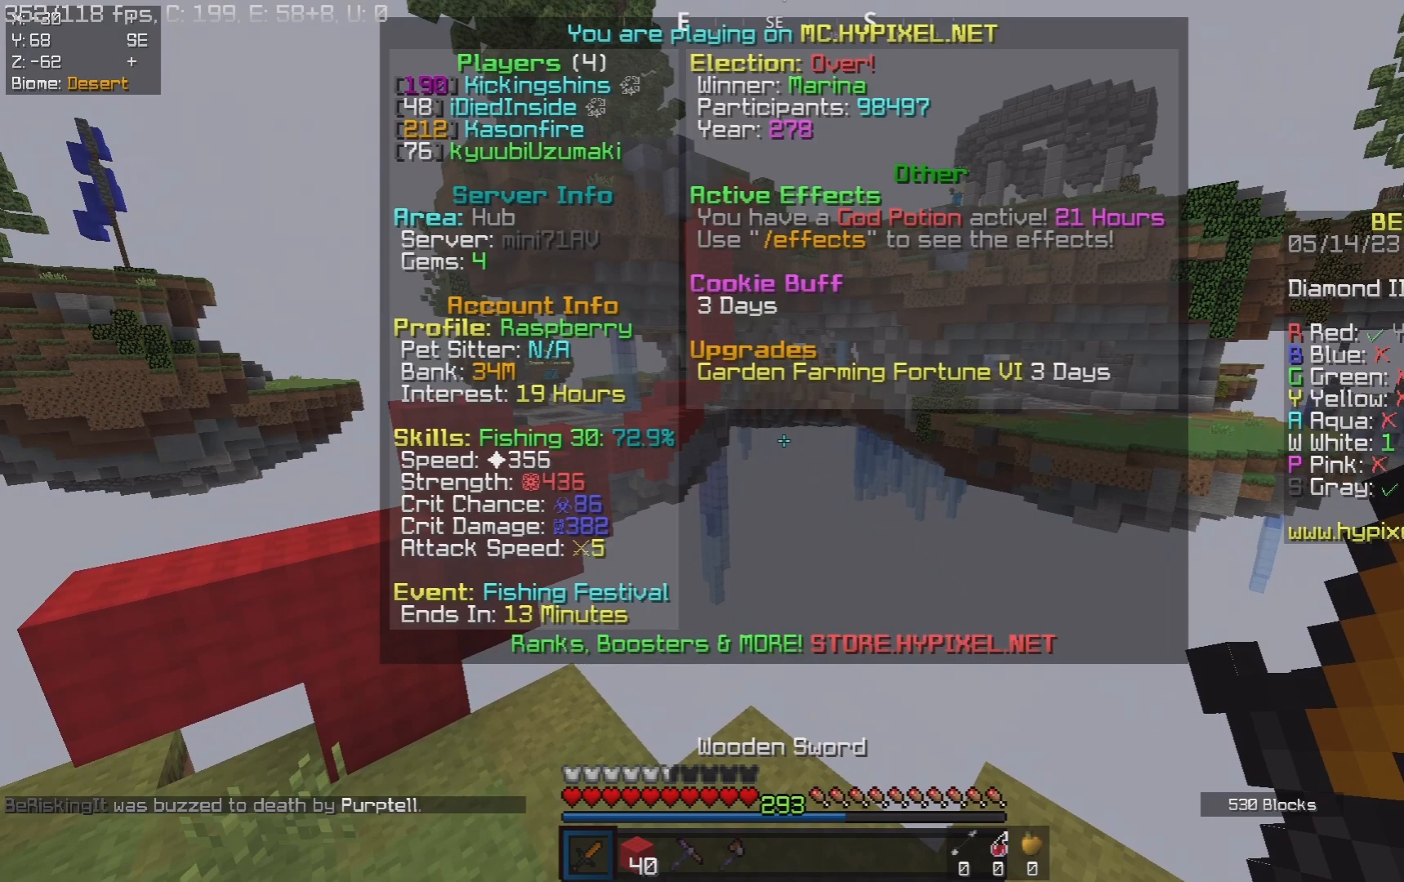
{"keys": ["d", "s"], "mouse": [], "events": [[283, "s", "down"], [433, "d", "down"]]}
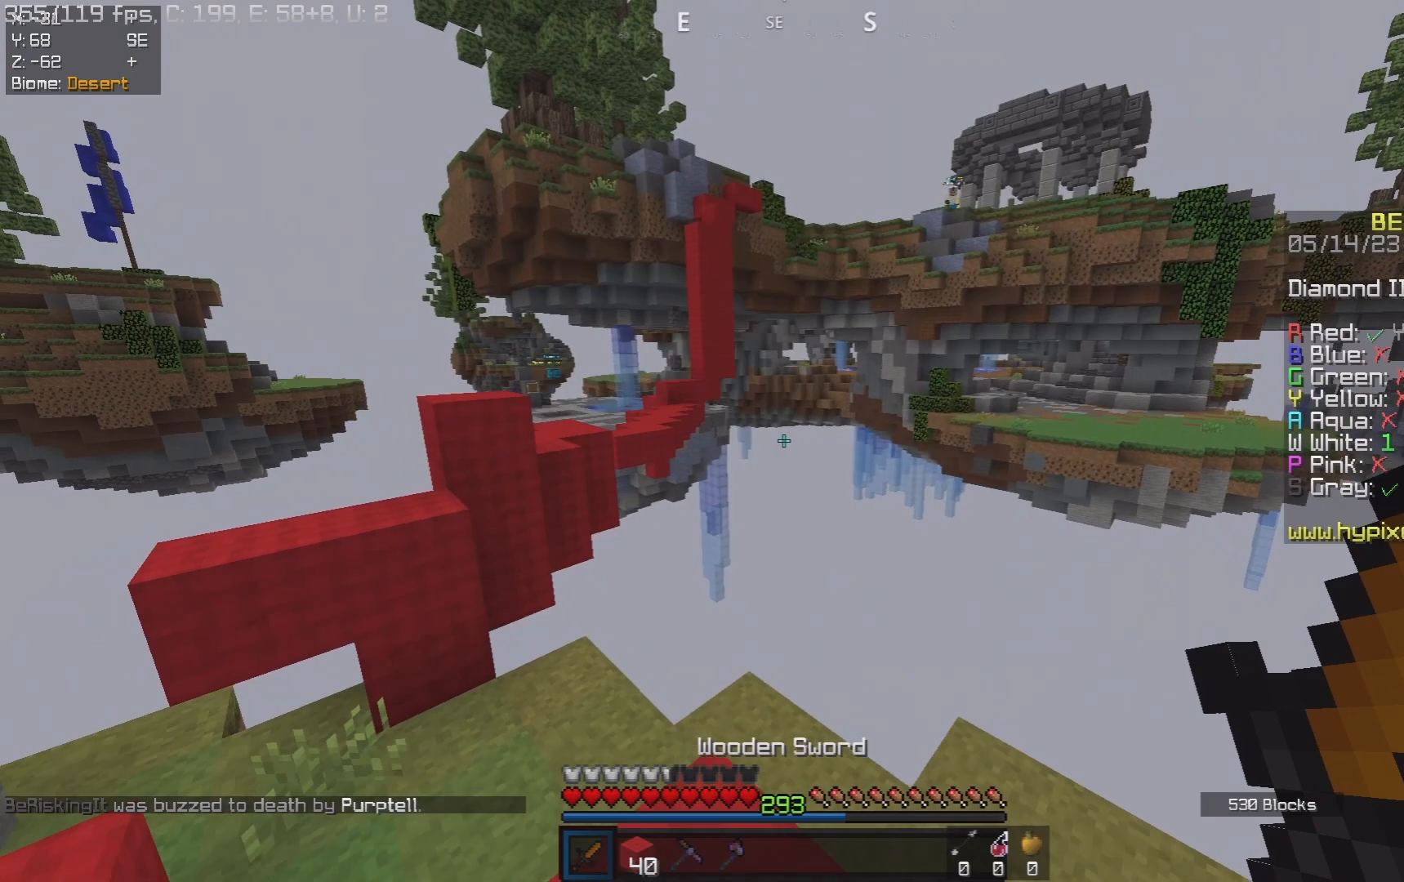
{"keys": [], "mouse": [], "events": [[33, "s", "up"], [117, "d", "up"]]}
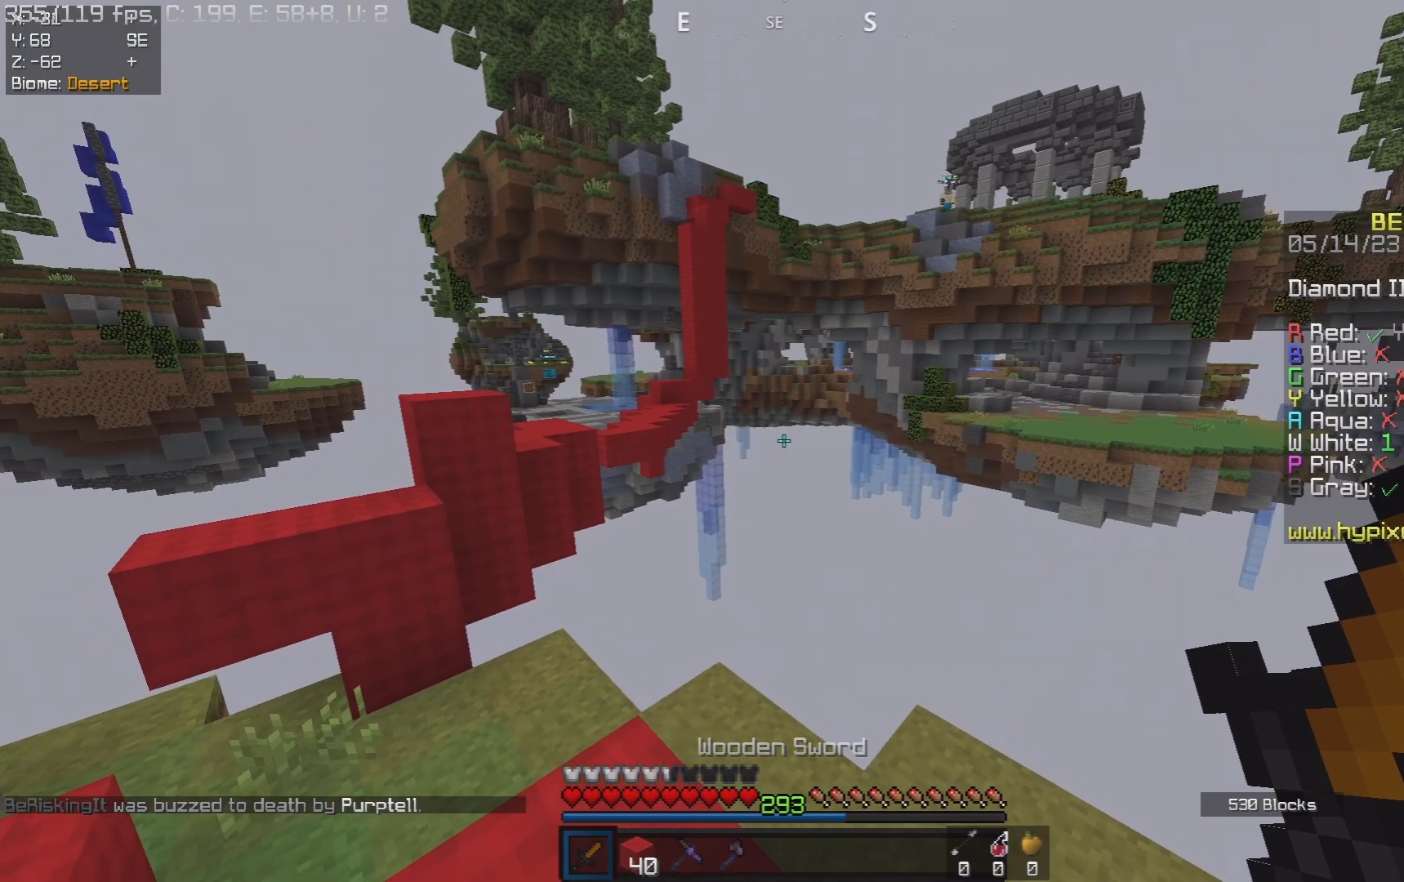
{"keys": [], "mouse": [], "events": []}
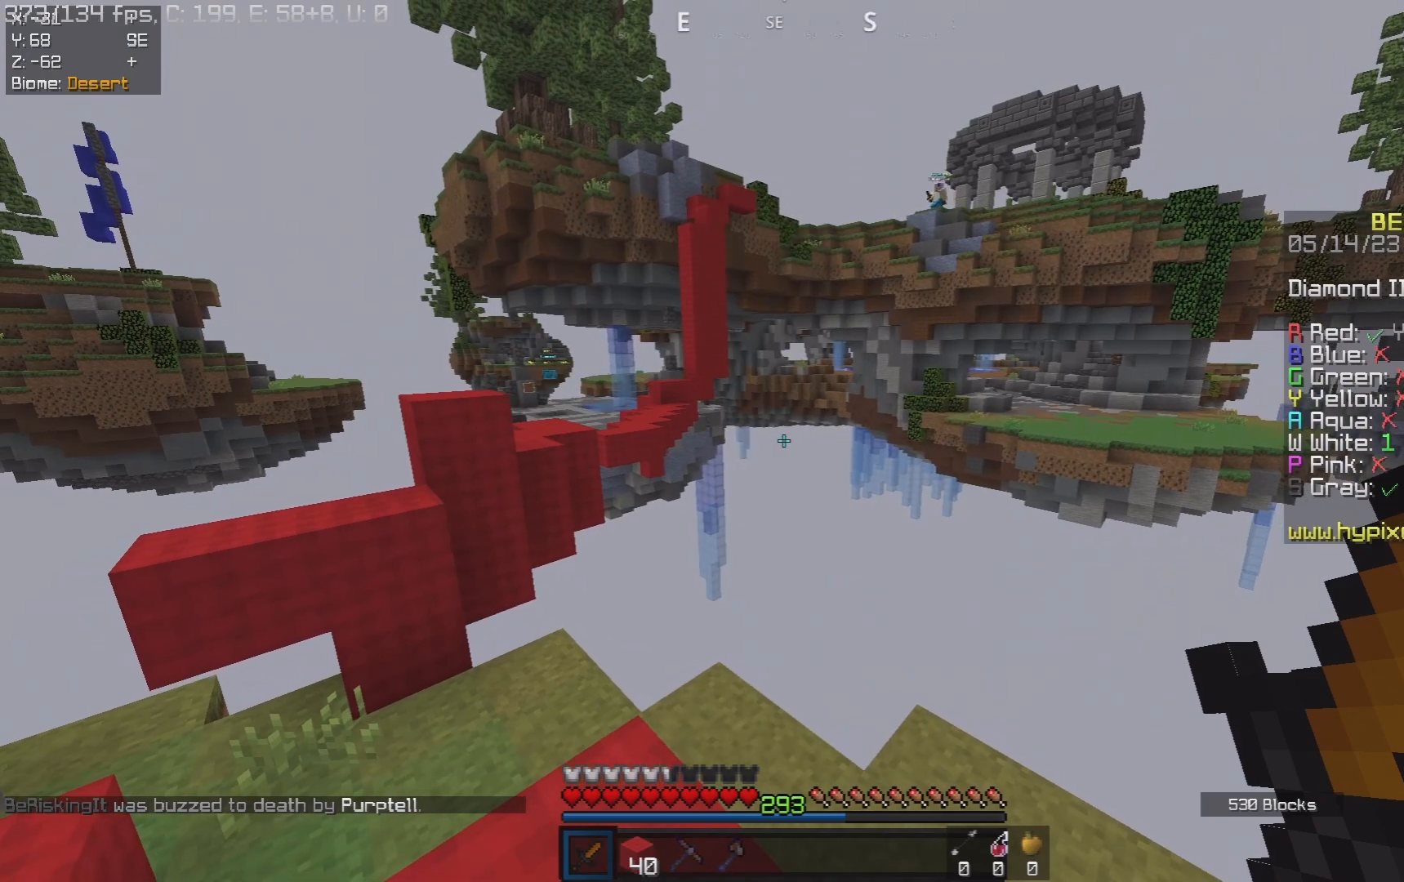
{"keys": [], "mouse": [], "events": []}
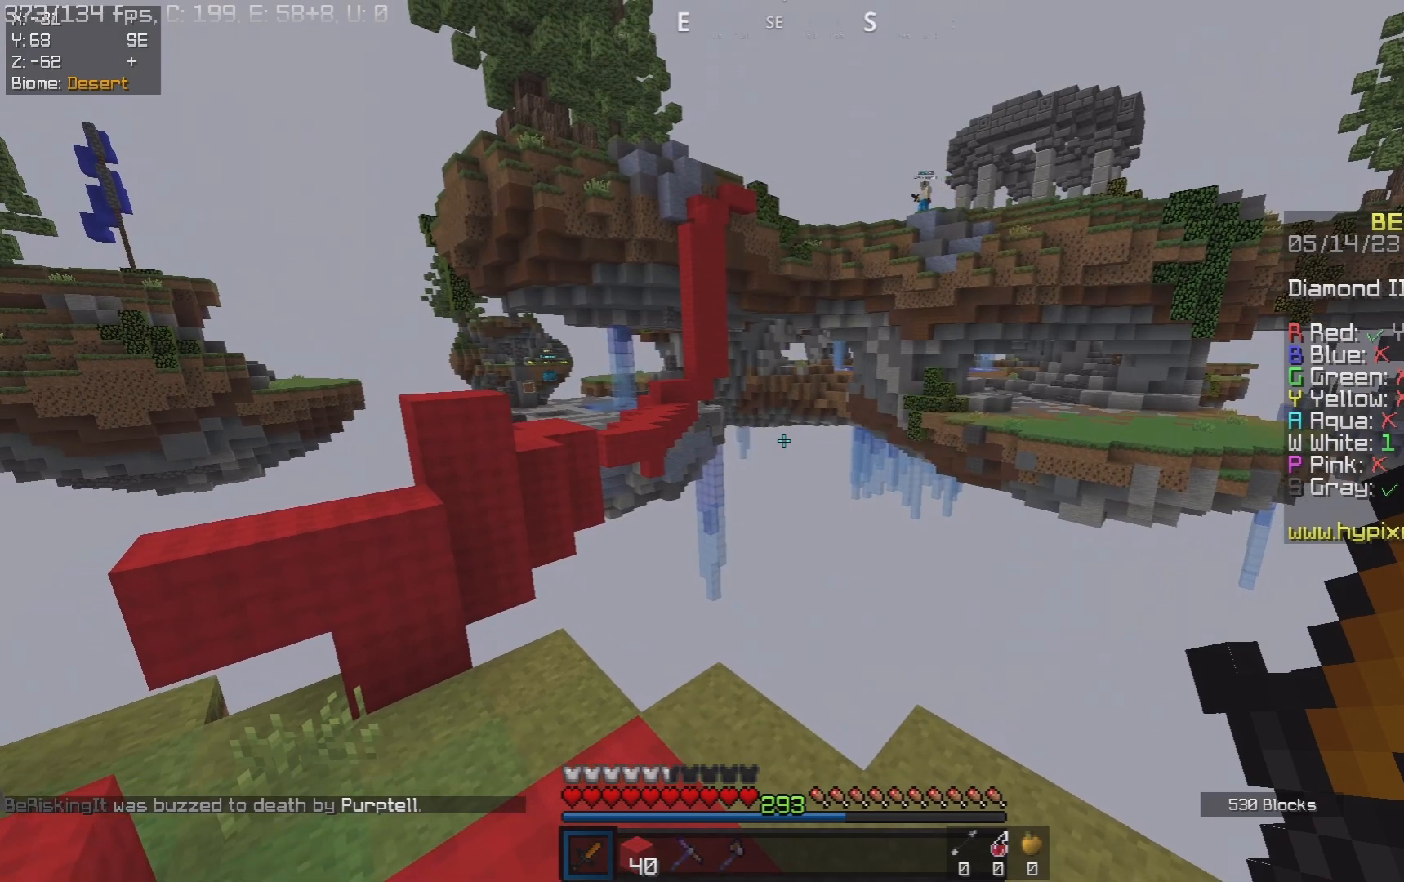
{"keys": ["s"], "mouse": [], "events": [[367, "s", "down"]]}
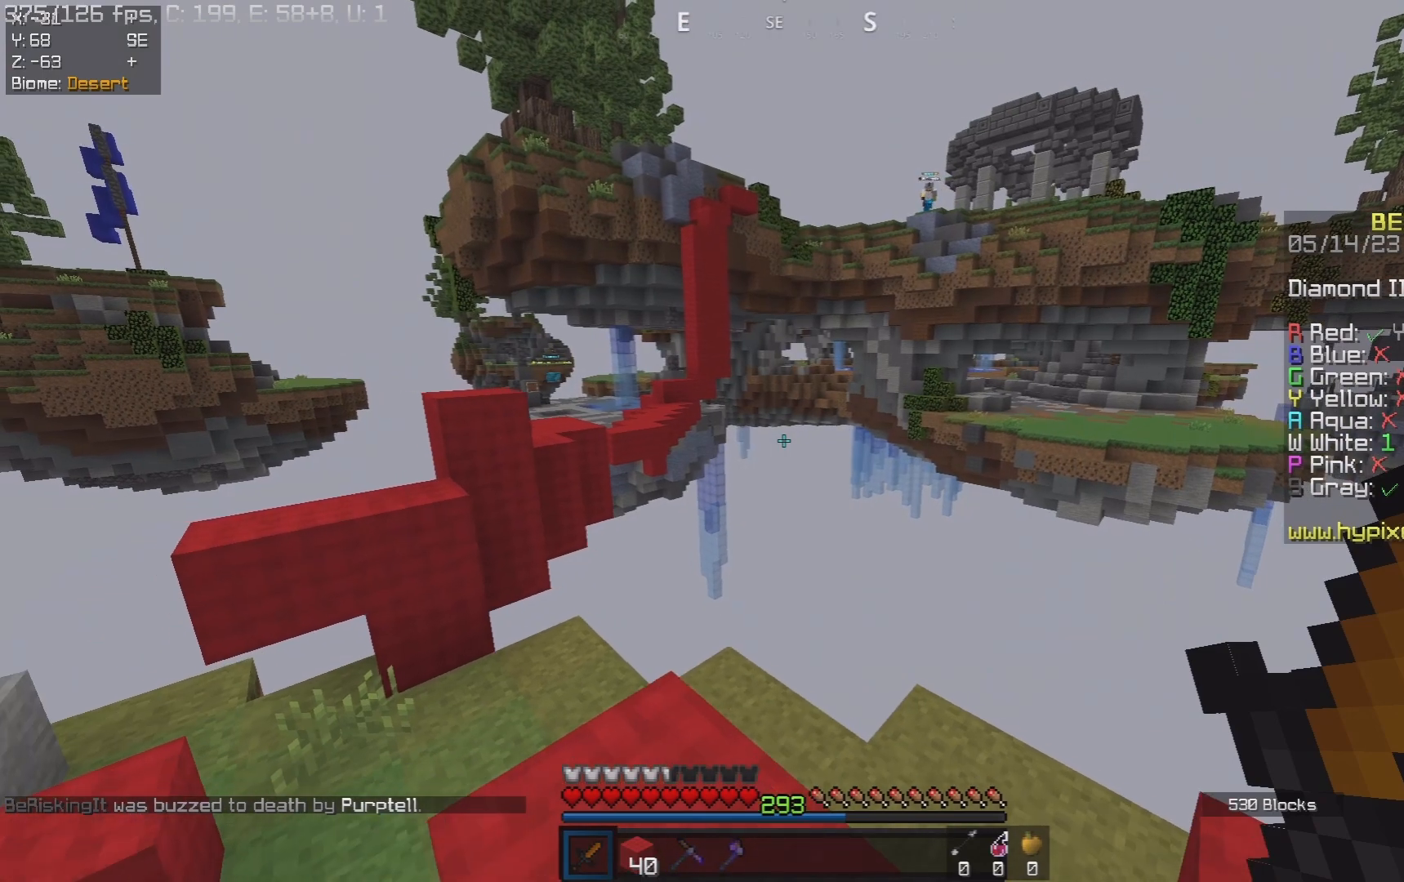
{"keys": ["a"], "mouse": [], "events": [[67, "s", "up"], [250, "w", "down"], [433, "w", "up"], [467, "a", "down"]]}
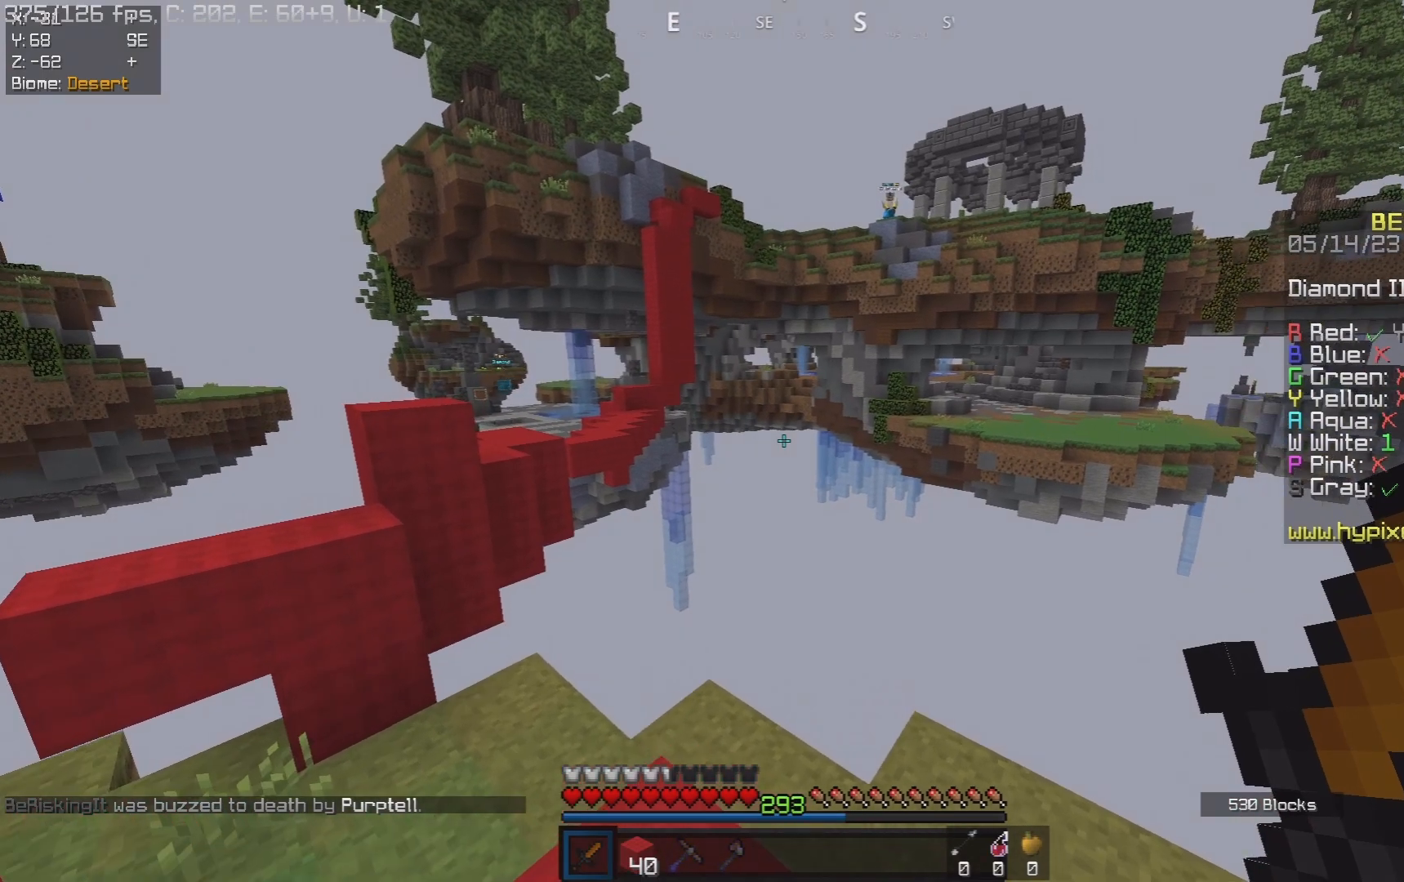
{"keys": ["d", "space"], "mouse": ["left"], "events": [[67, "d", "down"], [117, "a", "up"], [250, "d", "up"], [317, "space", "down"], [383, "d", "down"], [450, "mouse_left", "down"]]}
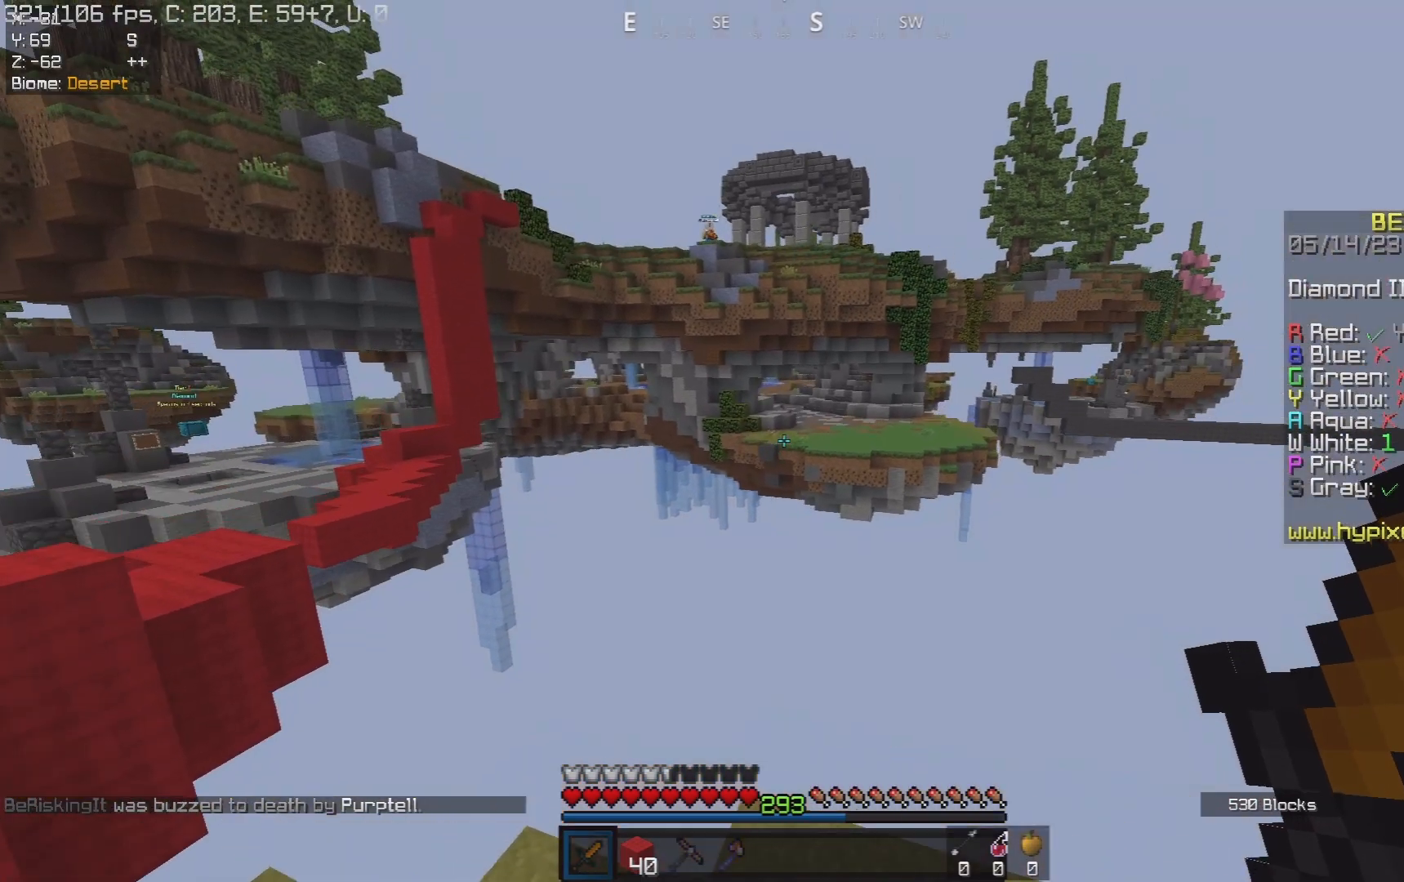
{"keys": ["d", "space"], "mouse": ["left"], "events": [[200, "a", "down"], [250, "d", "up"], [283, "space", "up"], [467, "a", "up"], [467, "d", "down"], [500, "space", "down"]]}
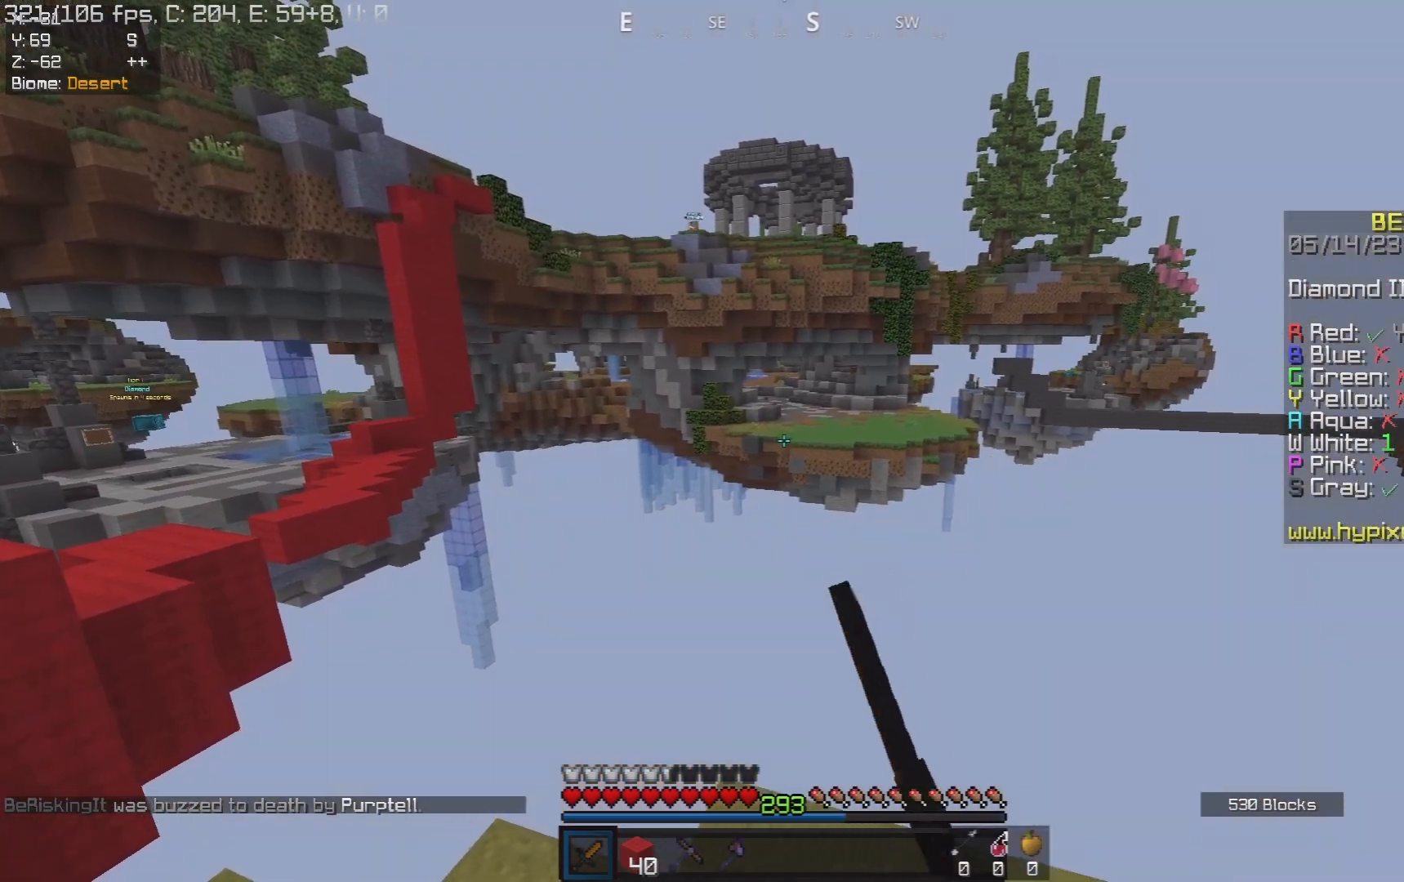
{"keys": ["space"], "mouse": ["left"], "events": [[217, "a", "down"], [217, "d", "up"], [500, "a", "up"]]}
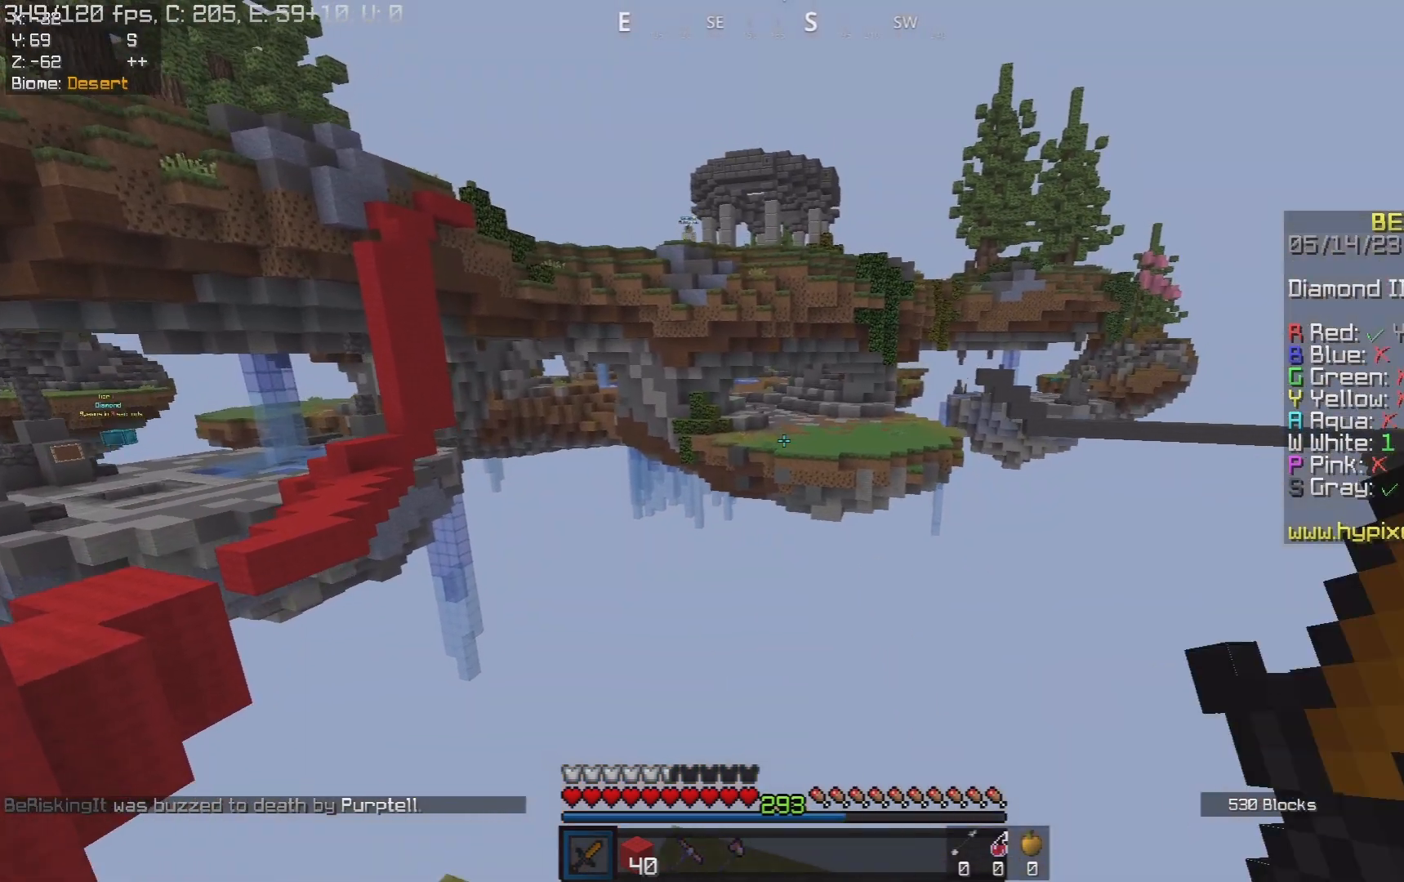
{"keys": ["d", "s", "space"], "mouse": ["left"], "events": [[233, "a", "down"], [433, "a", "up"], [483, "s", "down"], [500, "d", "down"]]}
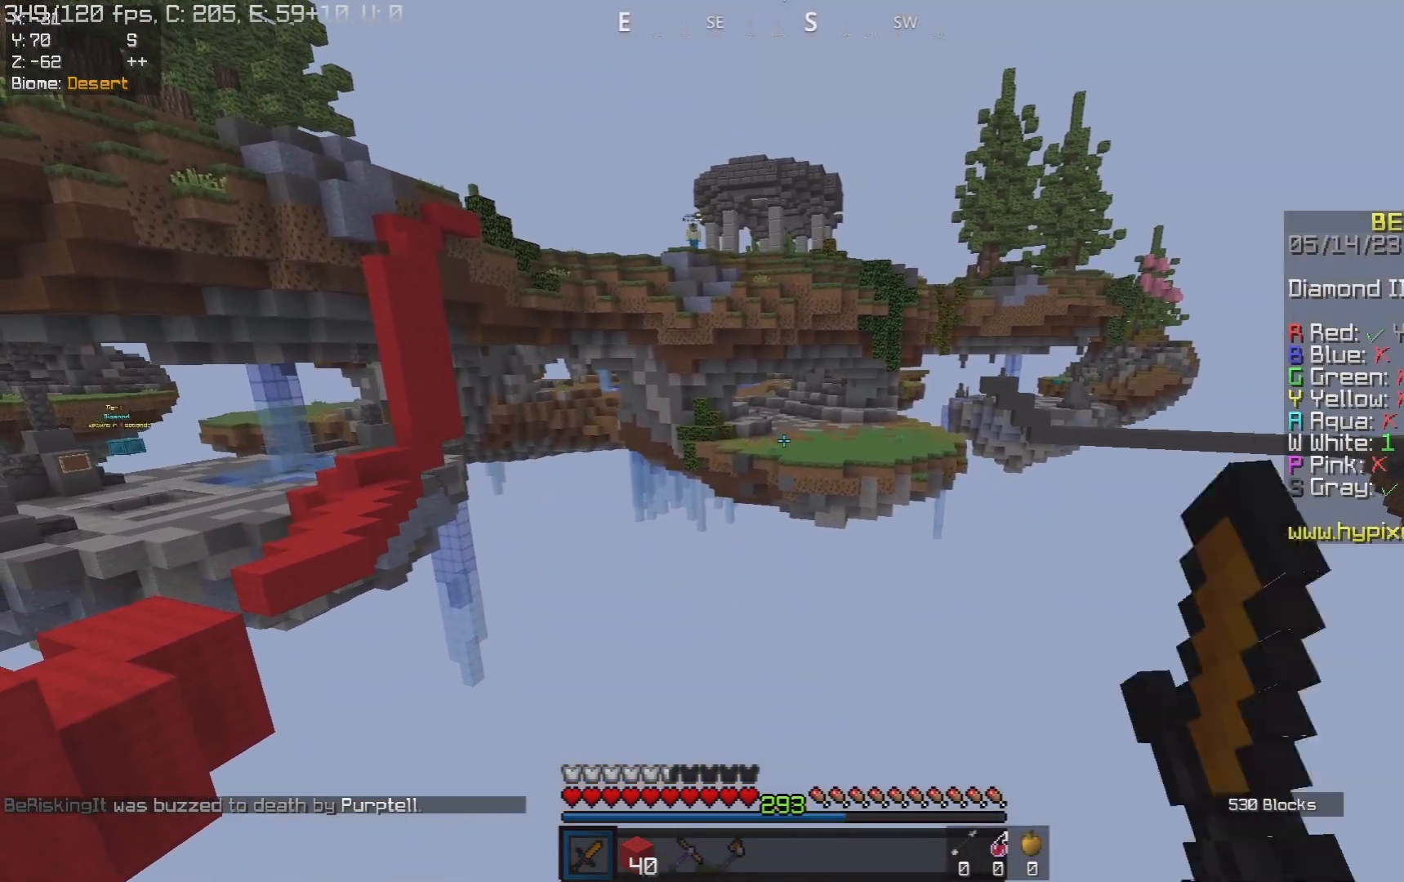
{"keys": ["a", "space"], "mouse": ["left"], "events": [[300, "s", "up"], [450, "a", "down"], [483, "d", "up"]]}
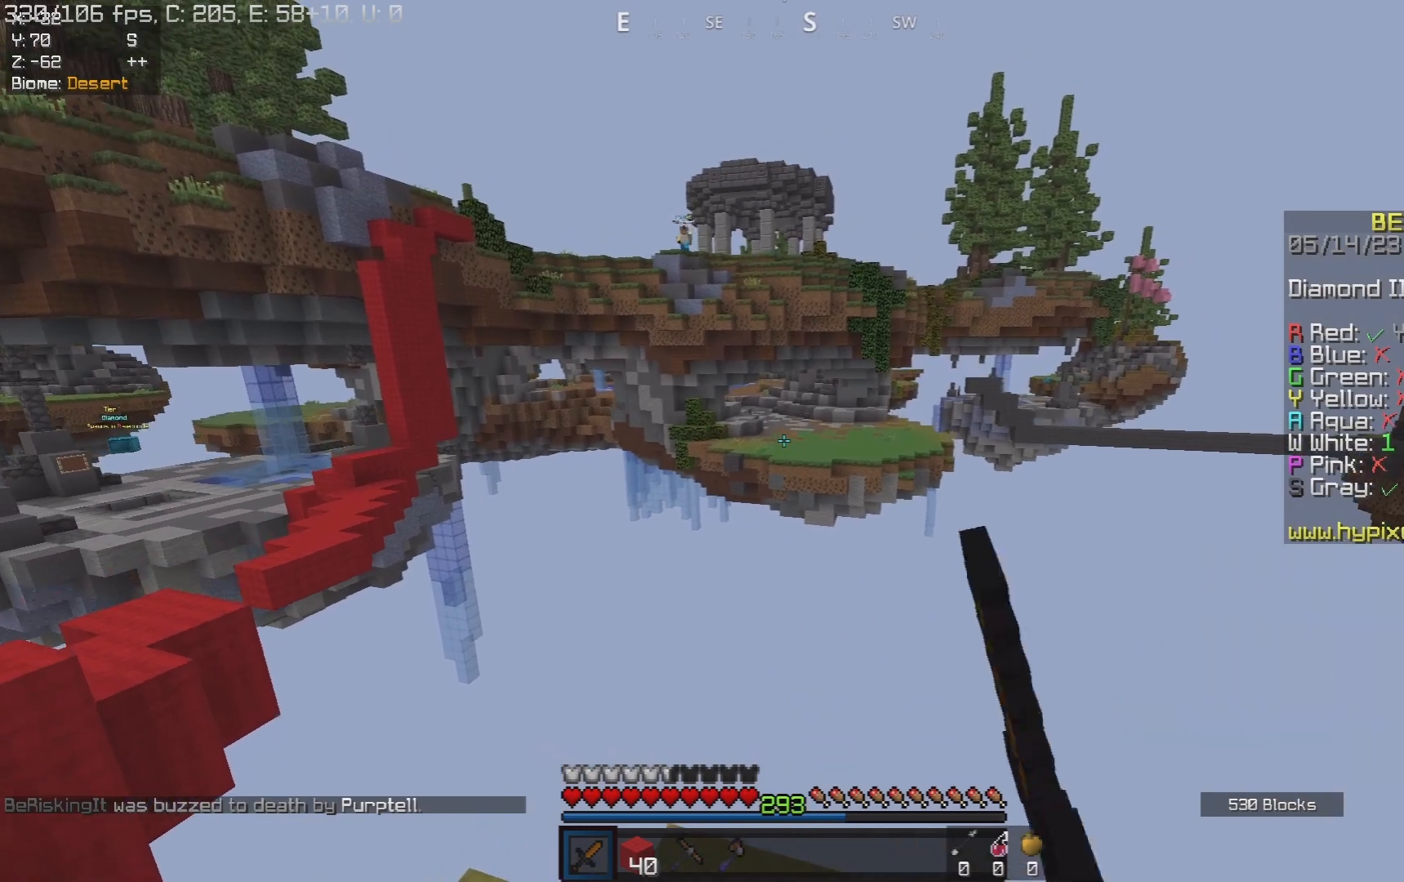
{"keys": ["d", "w"], "mouse": ["left"], "events": [[100, "space", "up"], [317, "w", "down"], [433, "d", "down"], [450, "a", "up"]]}
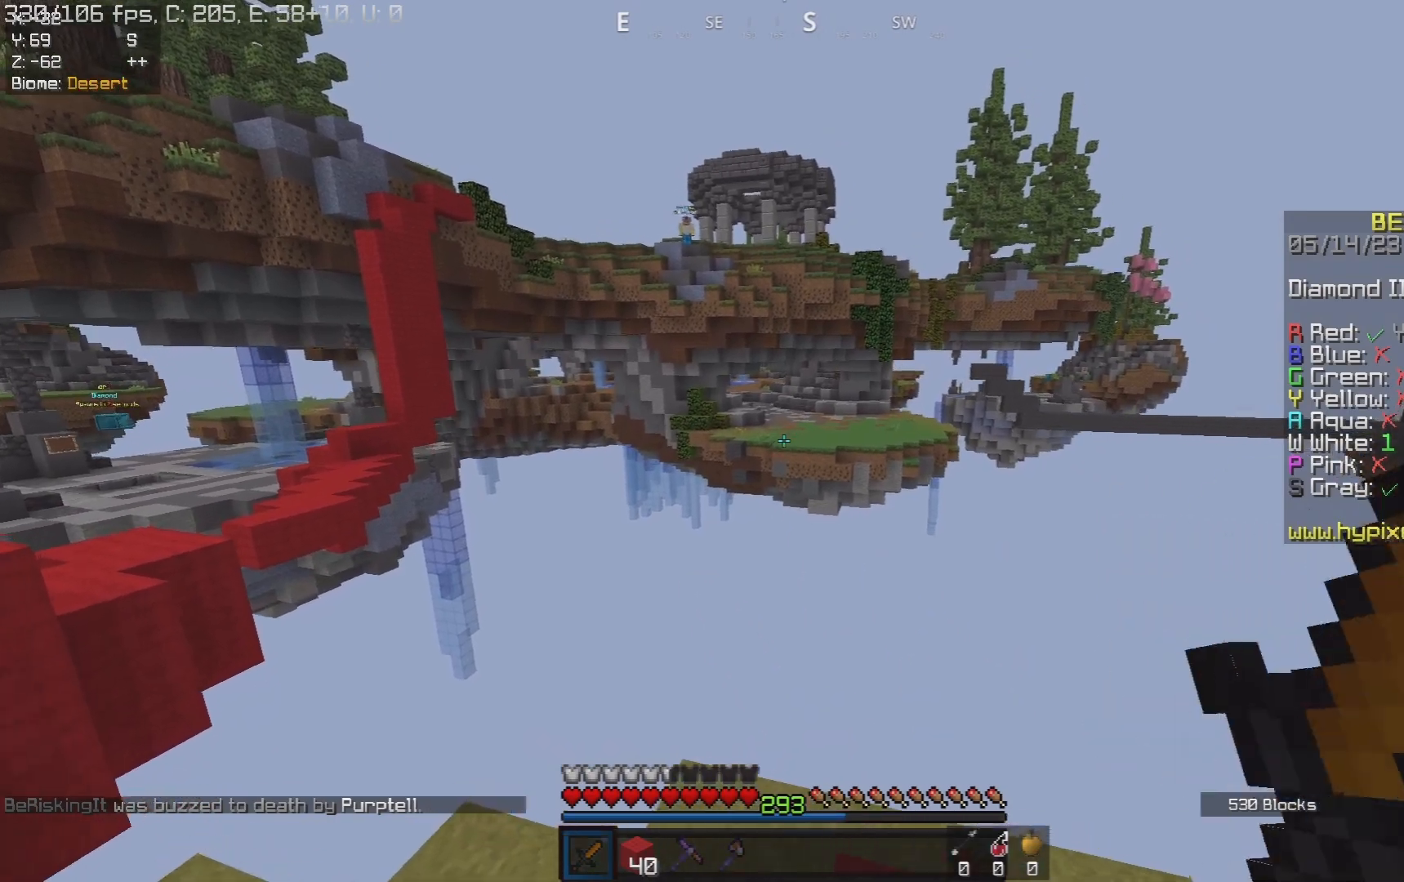
{"keys": ["d"], "mouse": ["left"], "events": [[33, "w", "up"], [67, "d", "up"], [117, "mouse_left", "up"], [150, "mouse_left", "down"], [217, "s", "down"], [250, "a", "down"], [383, "d", "down"], [383, "s", "up"], [417, "a", "up"]]}